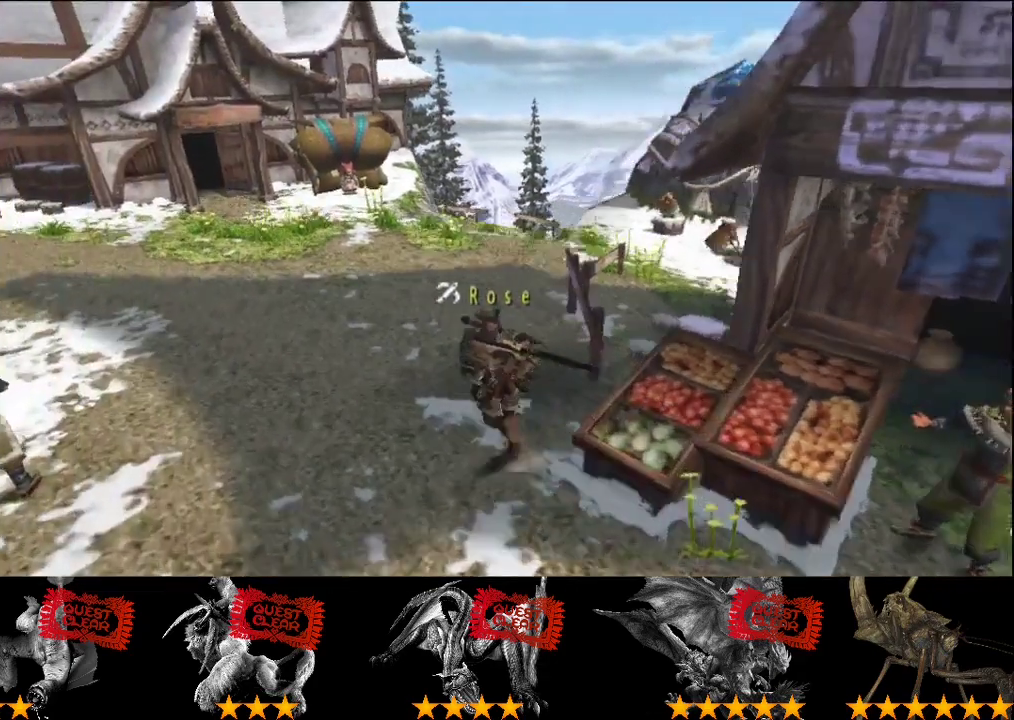
Gameplay with a controller (PlayStation layout); each line is a JSON object with the inputs held at the frame after it. "events" lists button and stick changes between this image and that frame as [ms after this image, input, new state], when the widget could be followed in between. This overlay highlights the sticks when they move; stick clicks (L3 R3) are not distinguishable. Not read: L3 R3.
{"buttons": ["R2"], "left_stick": "up", "right_stick": "center", "events": []}
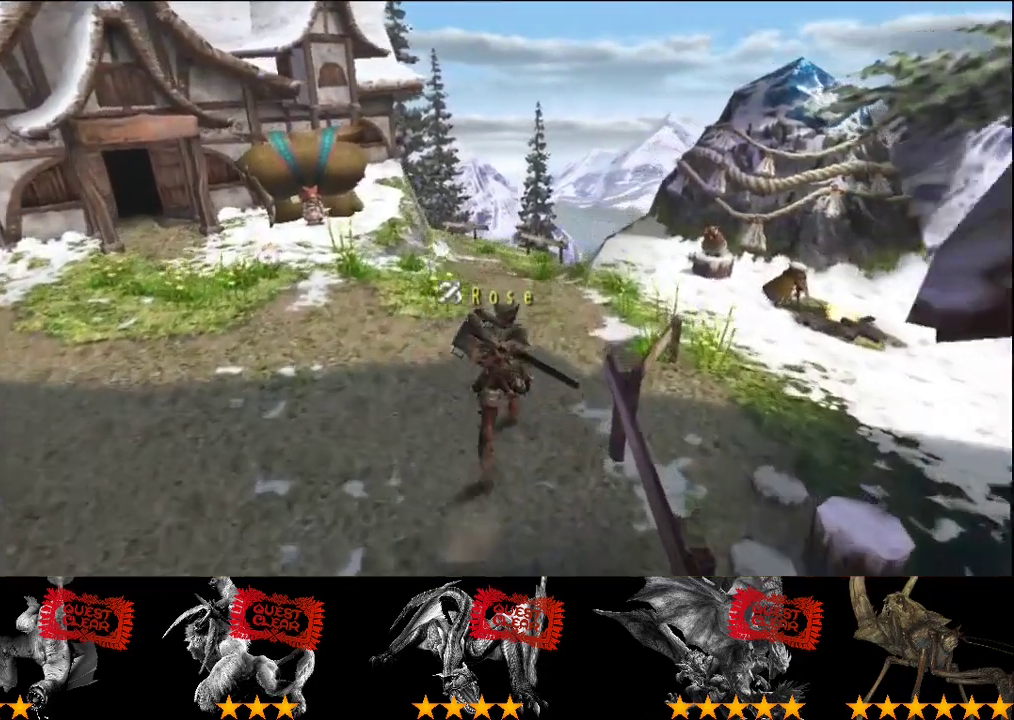
{"buttons": ["START"], "left_stick": "up", "right_stick": "center", "events": [[267, "R2", "up"], [433, "START", "down"]]}
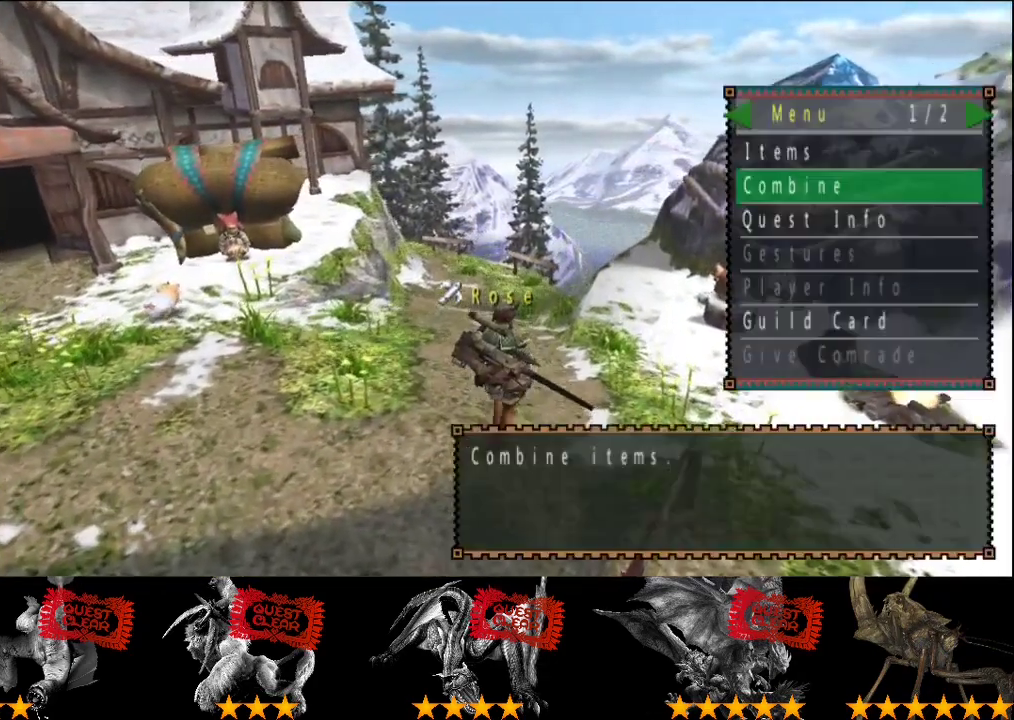
{"buttons": [], "left_stick": "up-right", "right_stick": "center", "events": [[33, "START", "up"], [467, "left_stick", "up-right"]]}
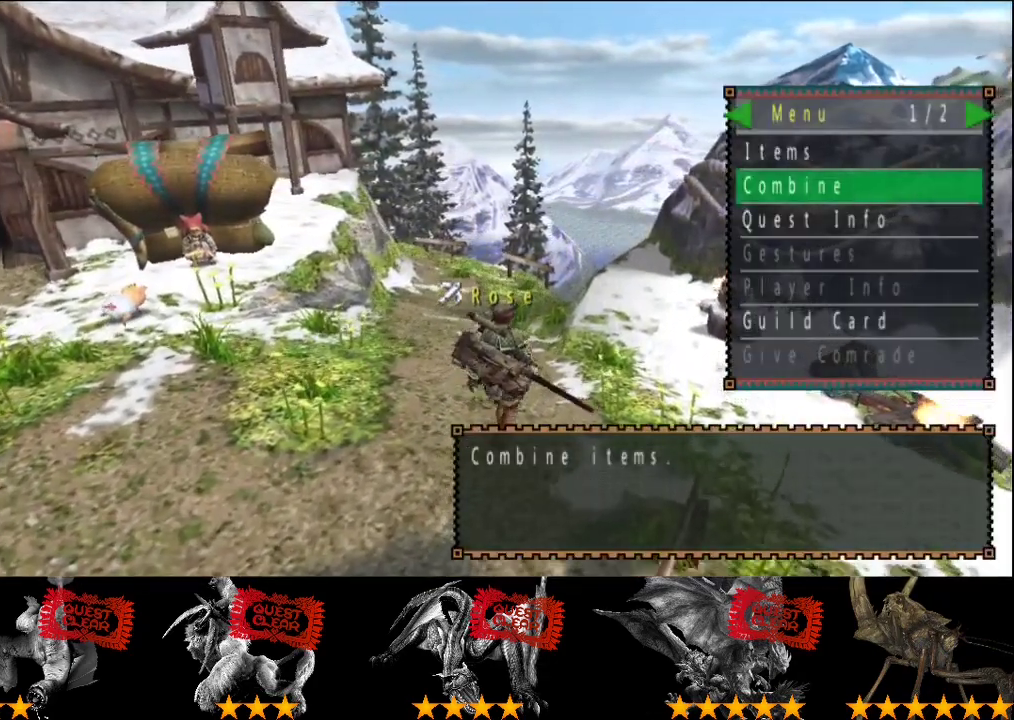
{"buttons": [], "left_stick": "center", "right_stick": "center", "events": [[117, "left_stick", "center"], [283, "DPAD_UP", "down"], [417, "DPAD_UP", "up"]]}
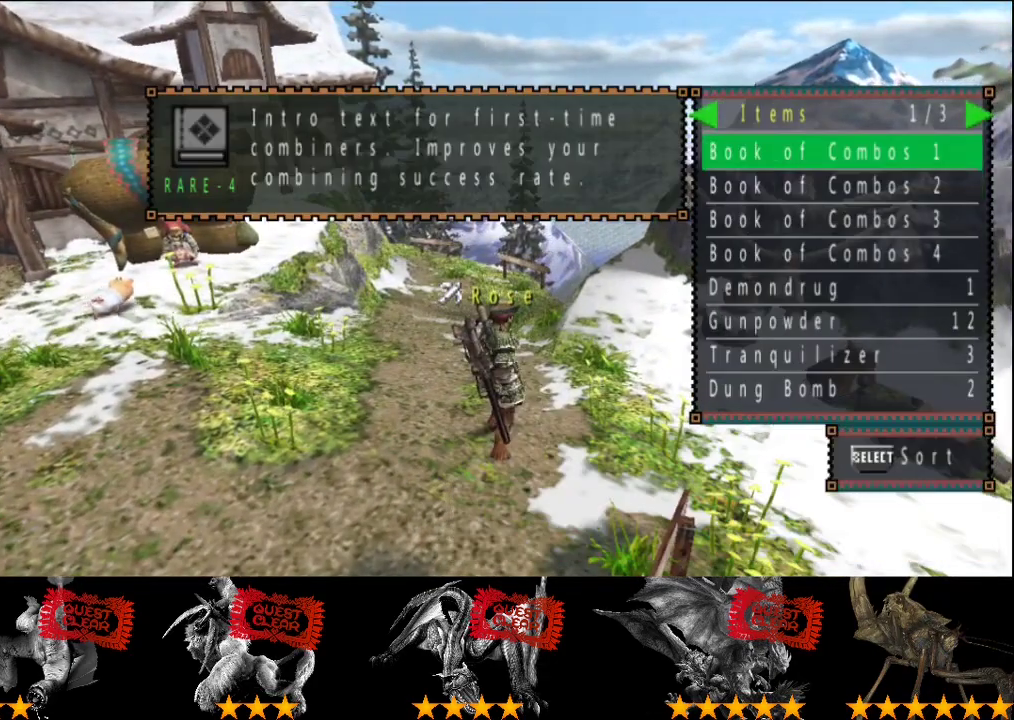
{"buttons": [], "left_stick": "center", "right_stick": "center", "events": [[150, "SELECT", "down"], [283, "SELECT", "up"]]}
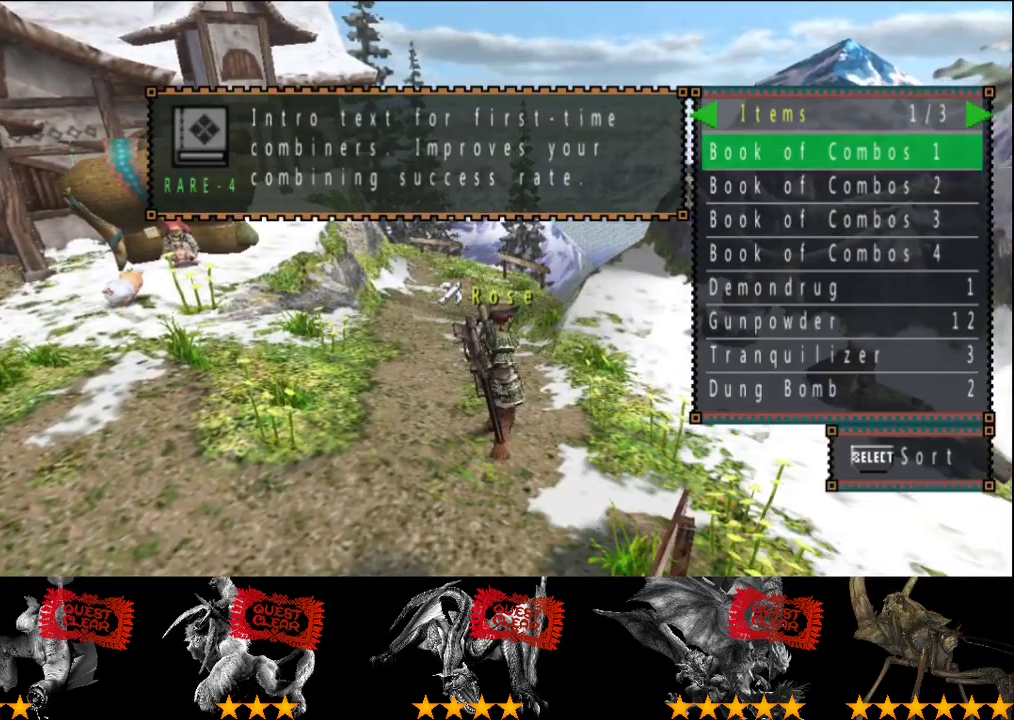
{"buttons": ["CIRCLE"], "left_stick": "center", "right_stick": "center", "events": [[83, "DPAD_RIGHT", "down"], [117, "DPAD_RIGHT", "up"], [500, "CIRCLE", "down"]]}
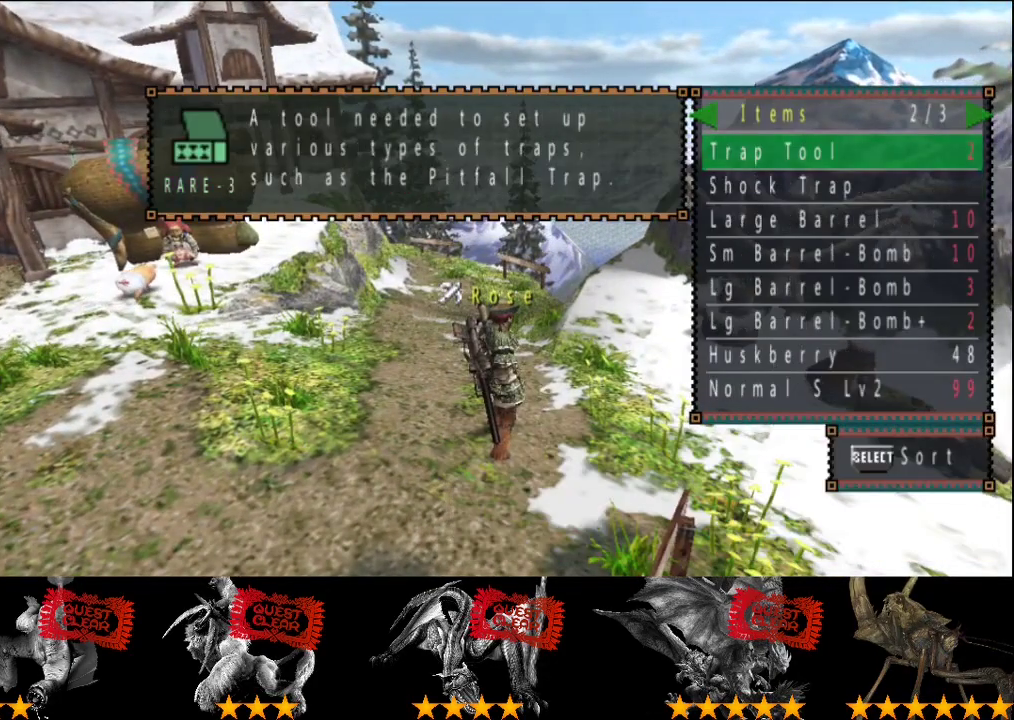
{"buttons": [], "left_stick": "right", "right_stick": "center", "events": [[33, "CIRCLE", "up"], [133, "left_stick", "right"]]}
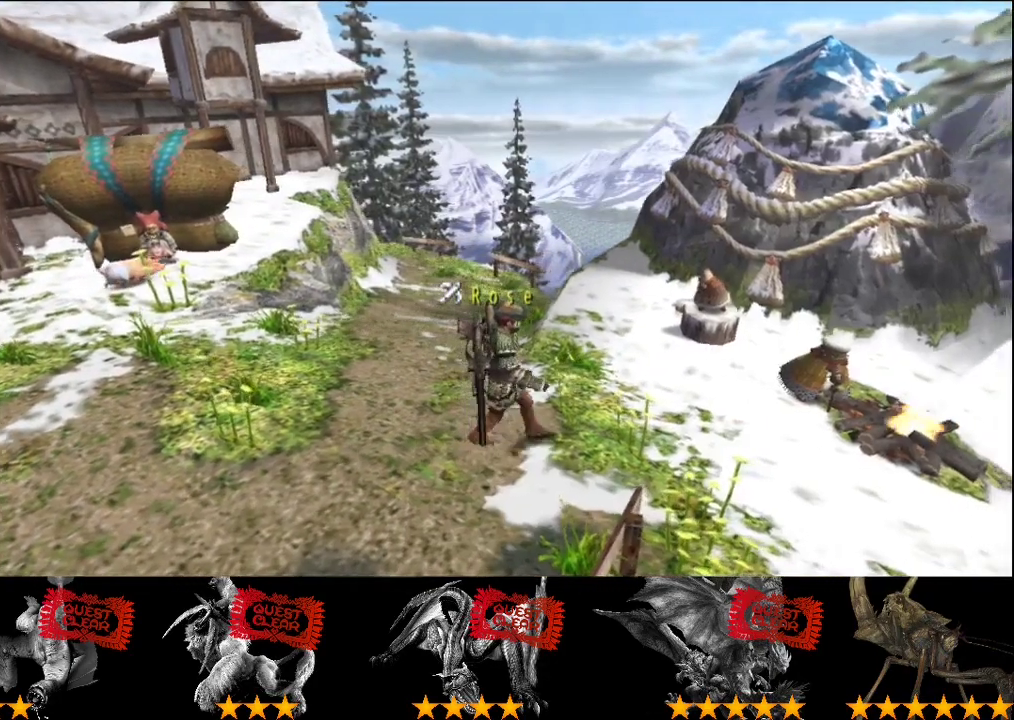
{"buttons": [], "left_stick": "up-right", "right_stick": "center", "events": [[433, "left_stick", "up-right"]]}
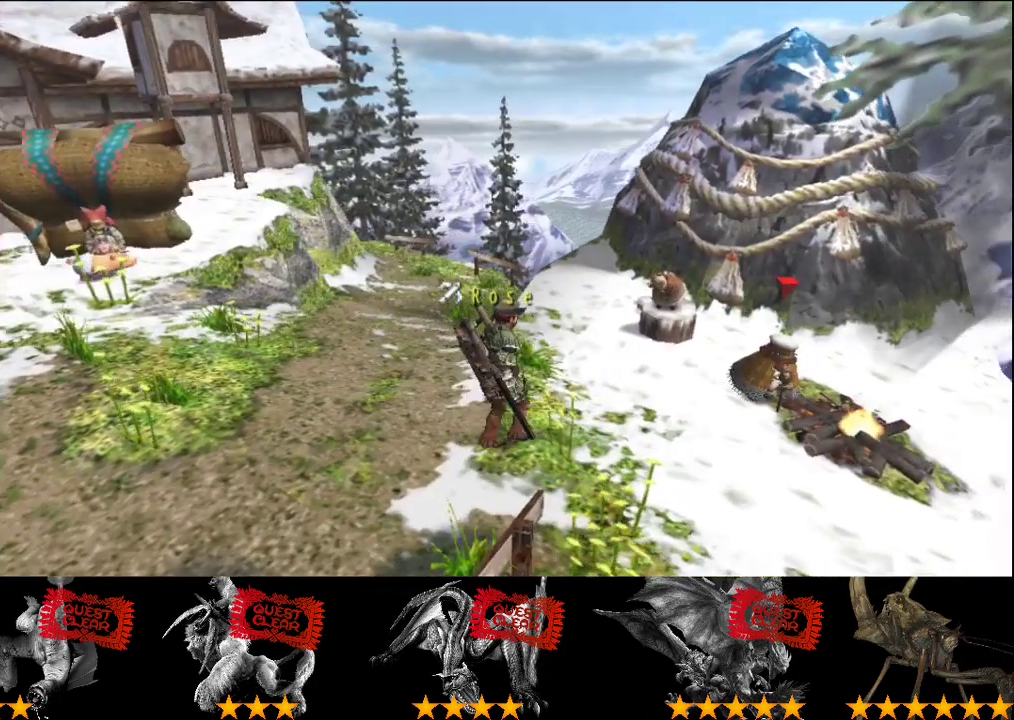
{"buttons": [], "left_stick": "center", "right_stick": "center", "events": [[217, "left_stick", "center"]]}
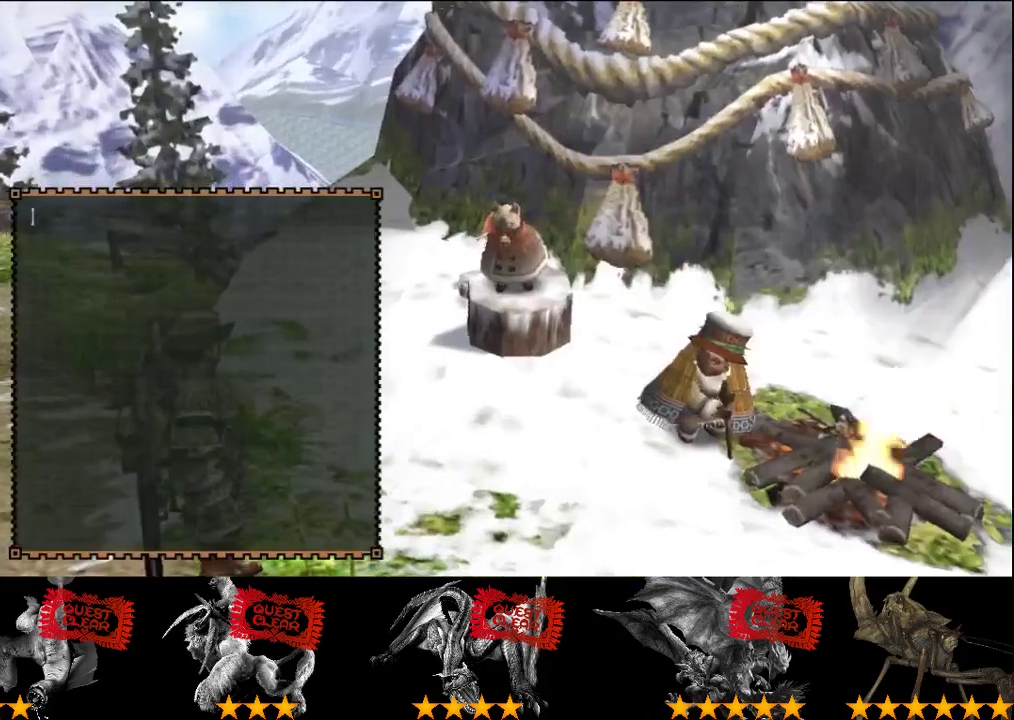
{"buttons": [], "left_stick": "center", "right_stick": "center", "events": []}
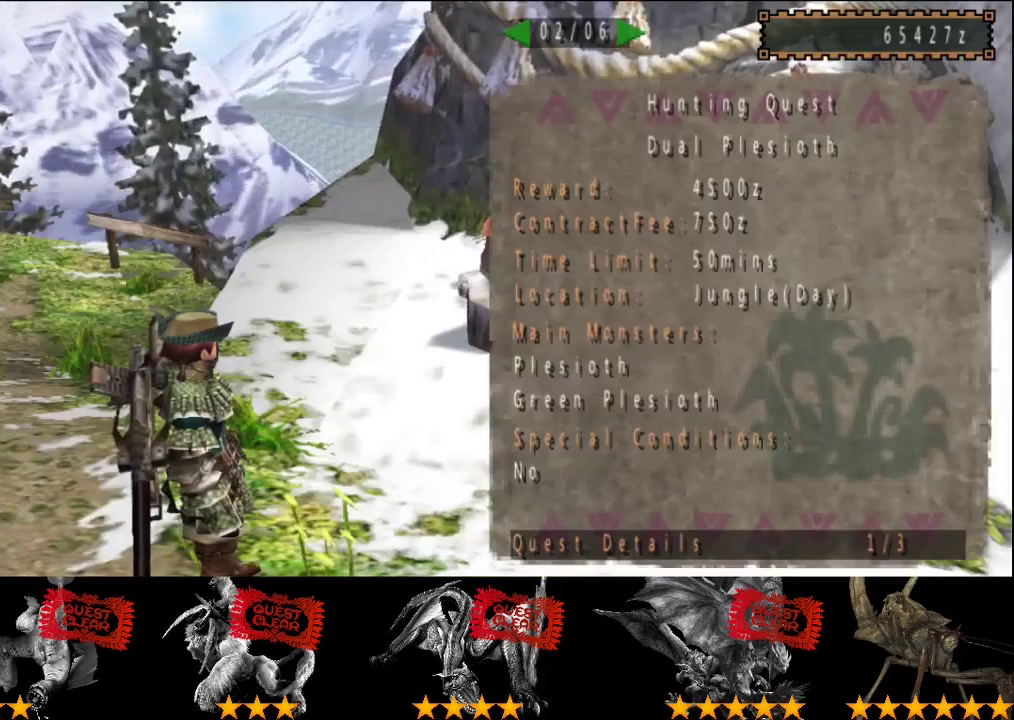
{"buttons": [], "left_stick": "center", "right_stick": "center", "events": [[267, "DPAD_RIGHT", "down"], [333, "DPAD_RIGHT", "up"]]}
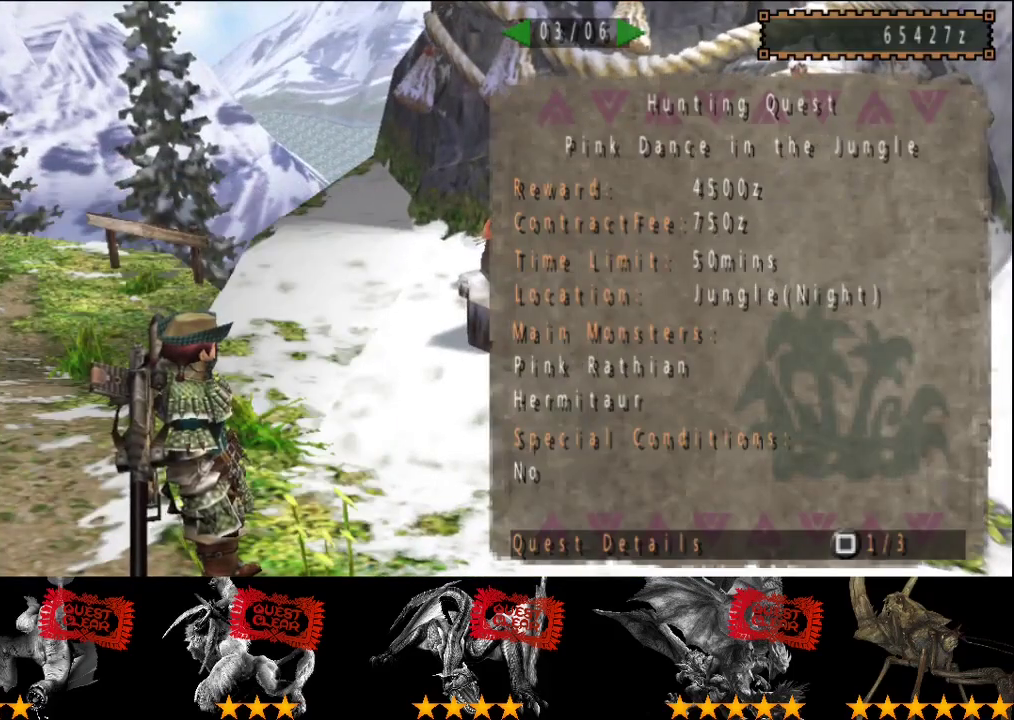
{"buttons": [], "left_stick": "up-left", "right_stick": "center", "events": [[400, "left_stick", "up-left"]]}
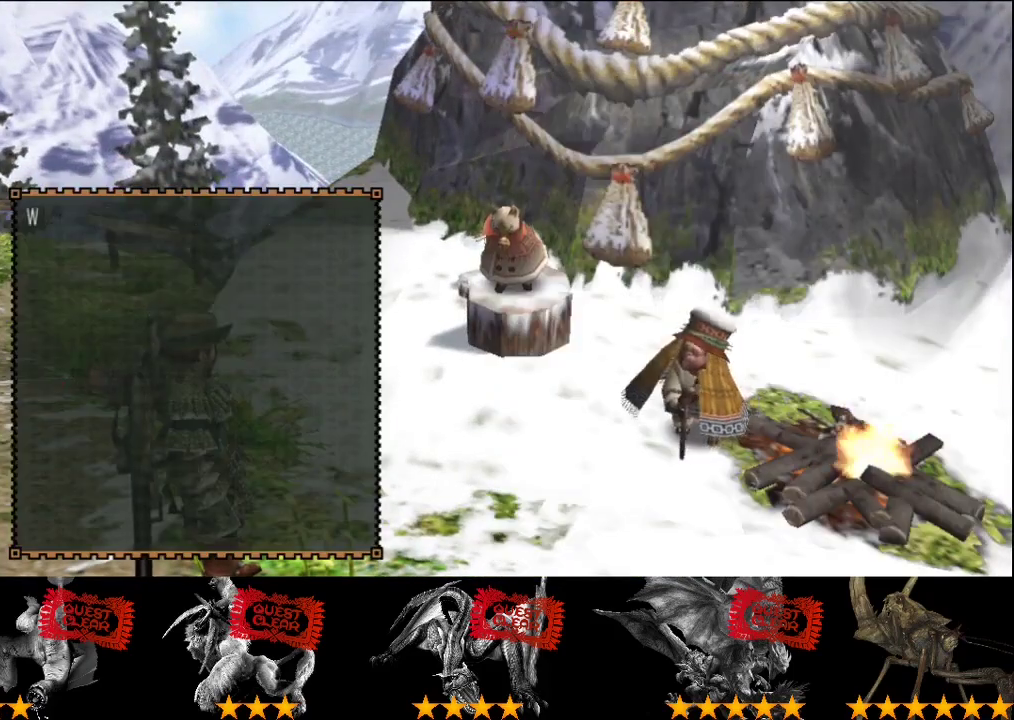
{"buttons": ["R2"], "left_stick": "up-left", "right_stick": "center", "events": [[250, "R2", "down"]]}
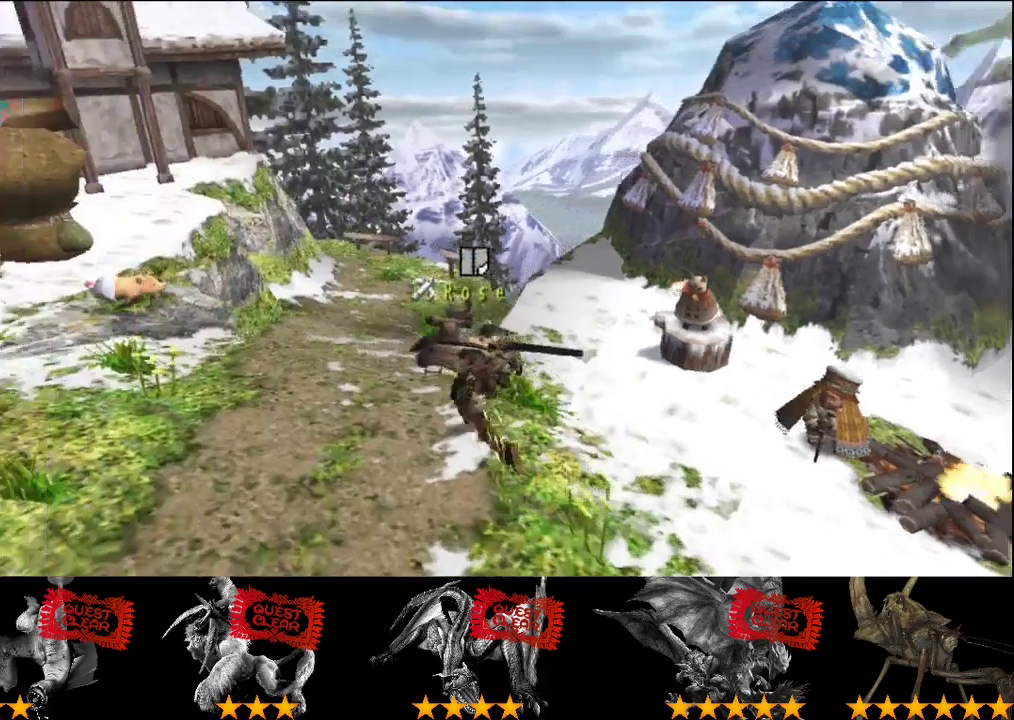
{"buttons": ["SQUARE", "R2"], "left_stick": "up", "right_stick": "center", "events": [[183, "left_stick", "up"], [383, "SQUARE", "down"]]}
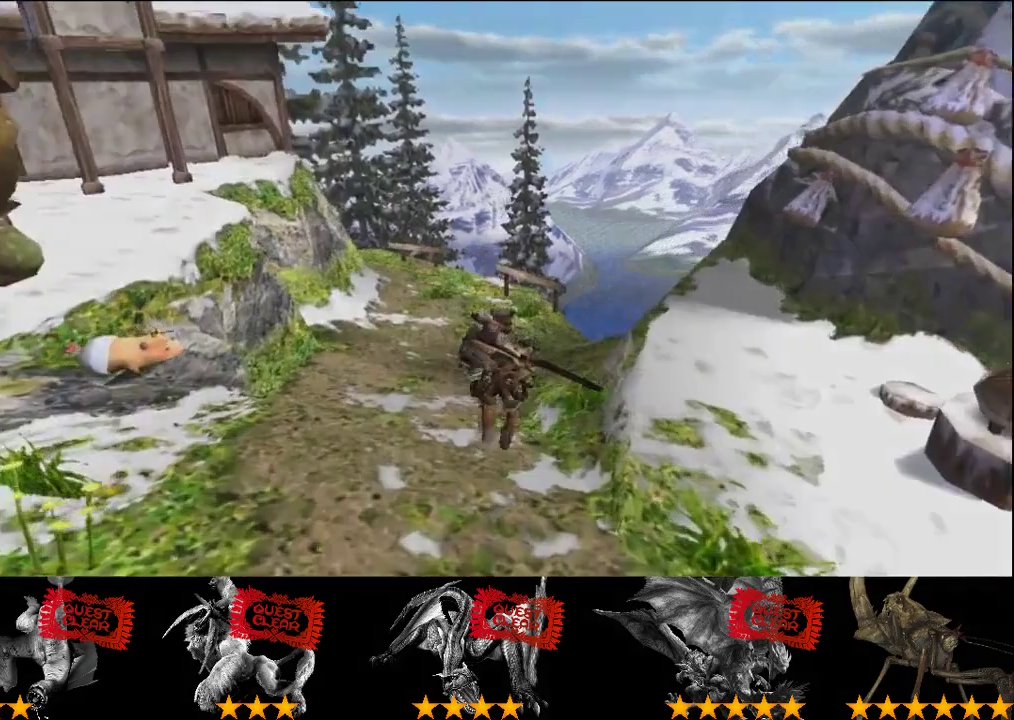
{"buttons": [], "left_stick": "center", "right_stick": "center", "events": [[83, "SQUARE", "up"], [150, "R2", "up"], [283, "left_stick", "center"]]}
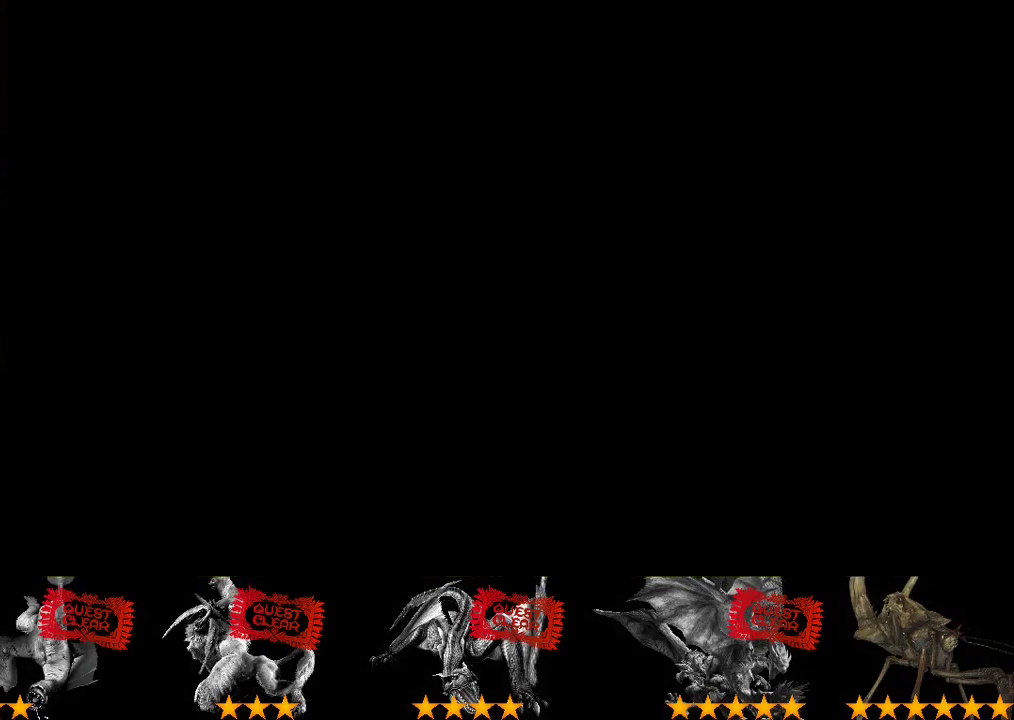
{"buttons": [], "left_stick": "center", "right_stick": "center", "events": []}
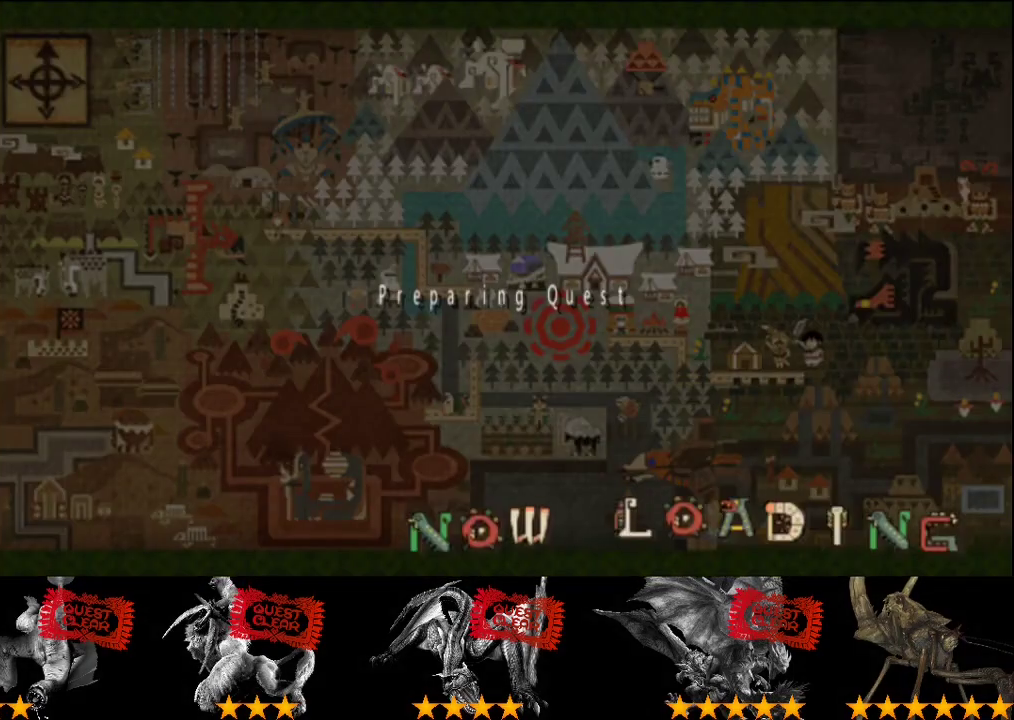
{"buttons": [], "left_stick": "center", "right_stick": "center", "events": []}
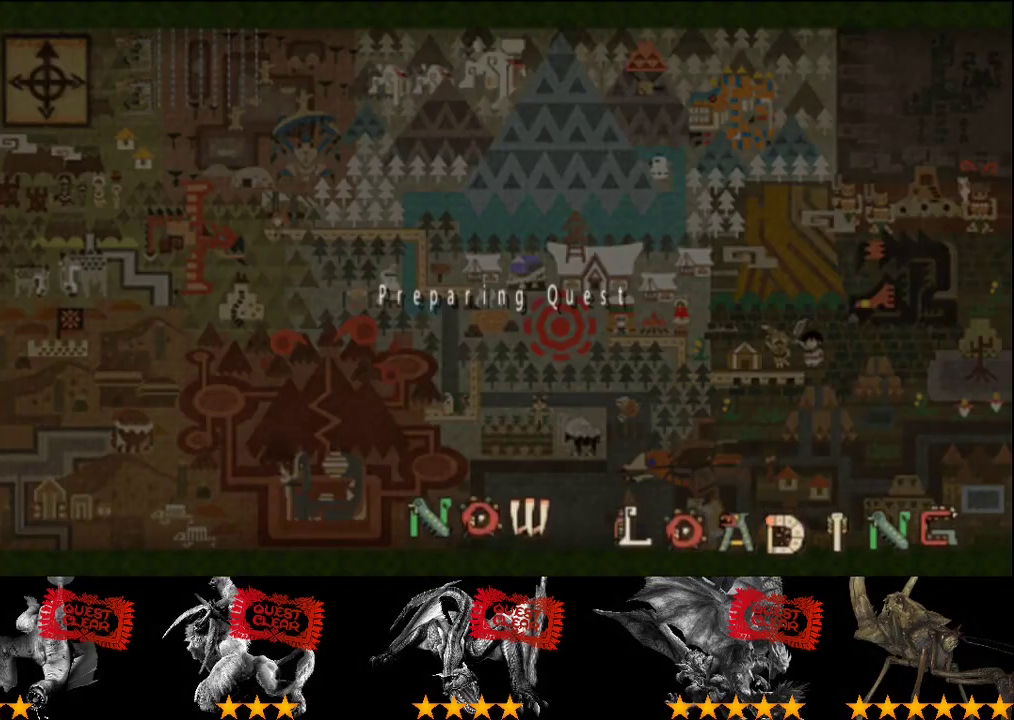
{"buttons": [], "left_stick": "center", "right_stick": "center", "events": []}
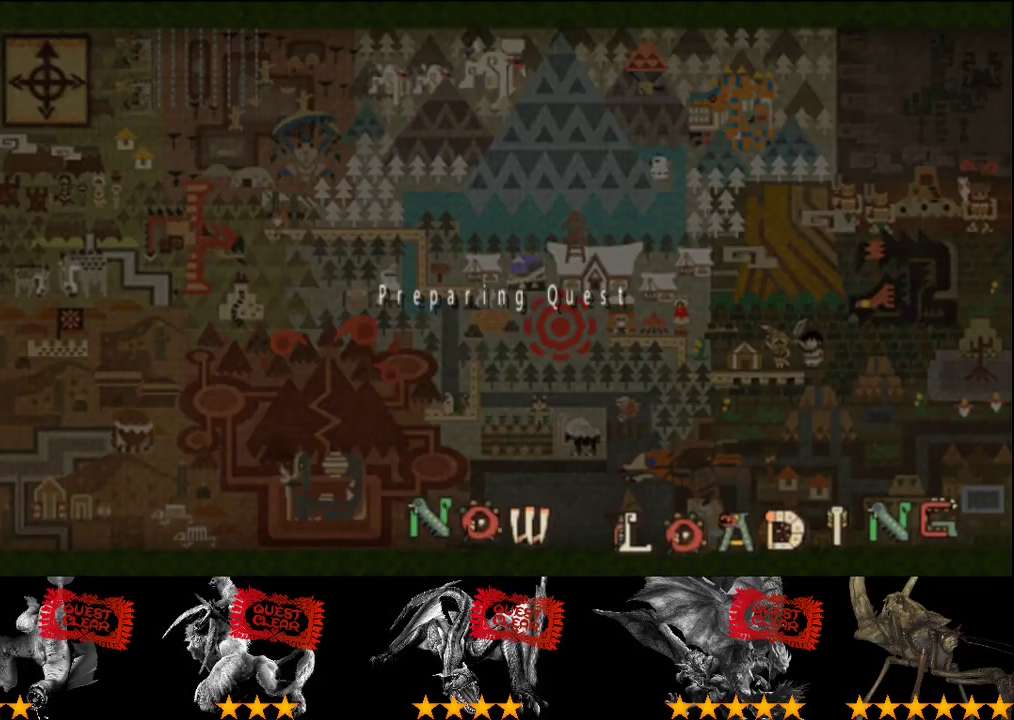
{"buttons": [], "left_stick": "center", "right_stick": "center", "events": []}
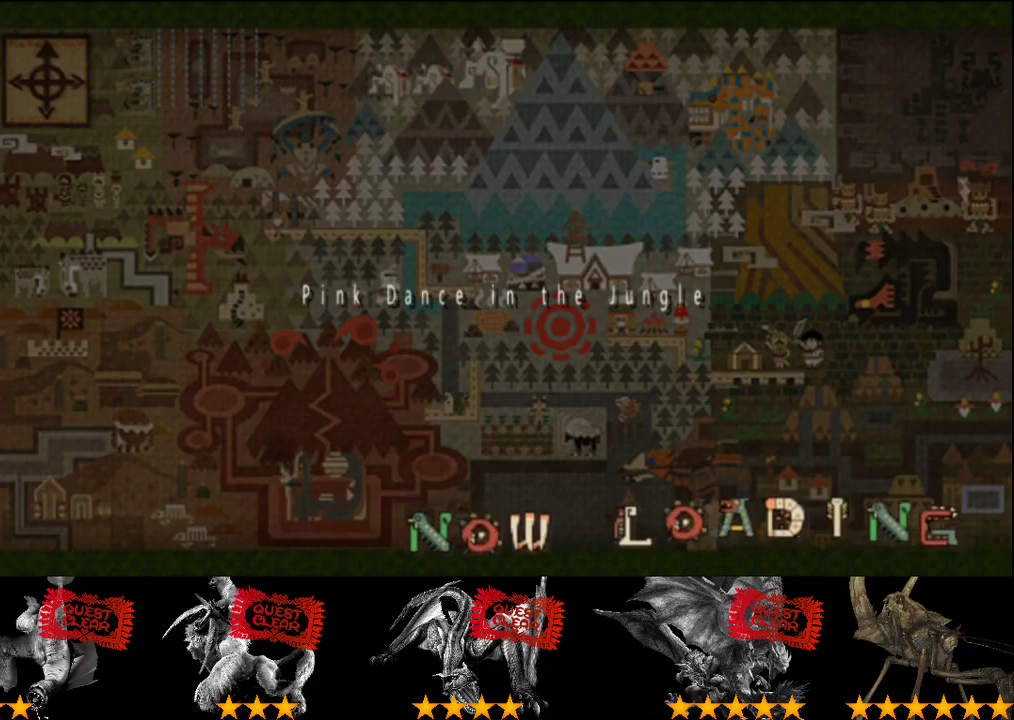
{"buttons": [], "left_stick": "center", "right_stick": "center", "events": []}
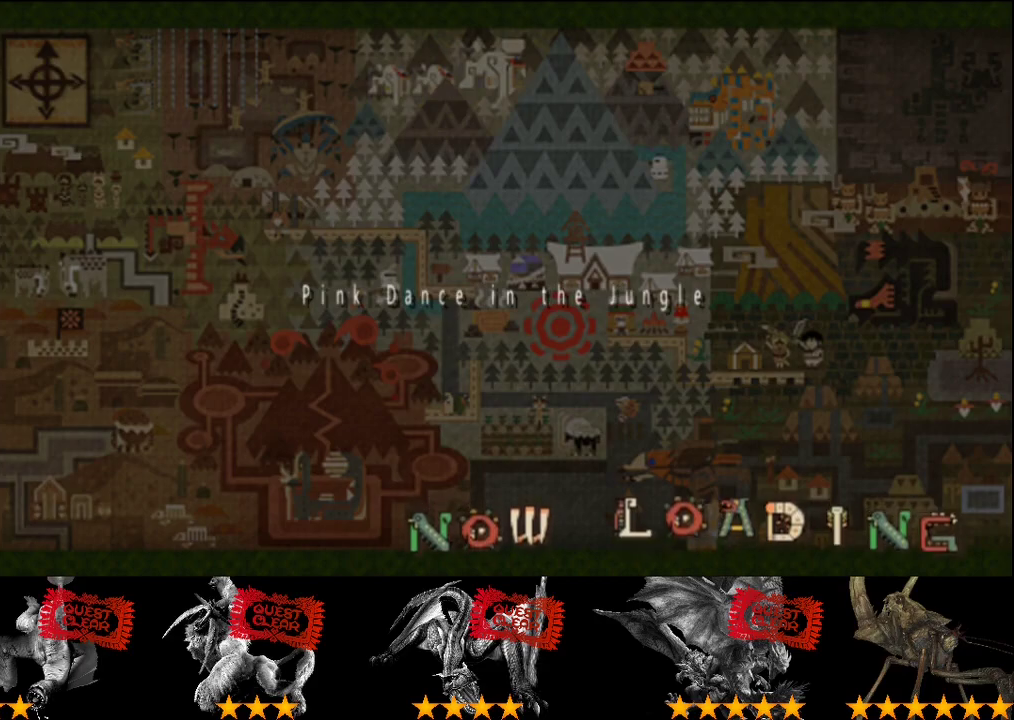
{"buttons": [], "left_stick": "center", "right_stick": "center", "events": []}
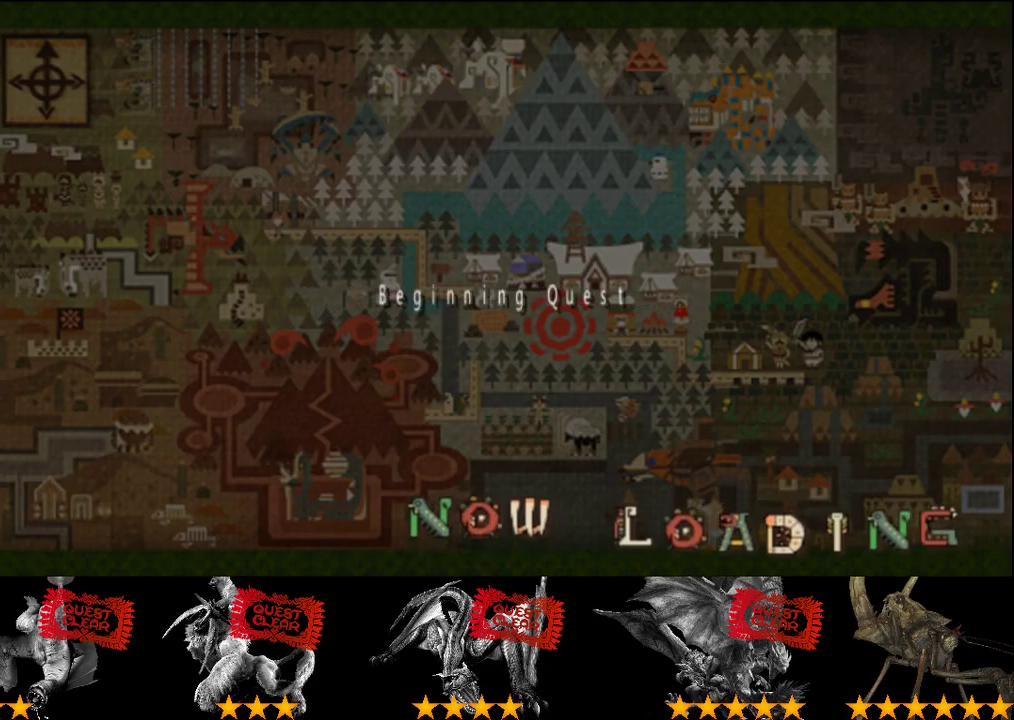
{"buttons": ["R2"], "left_stick": "up", "right_stick": "center", "events": [[17, "R2", "down"], [83, "left_stick", "up"]]}
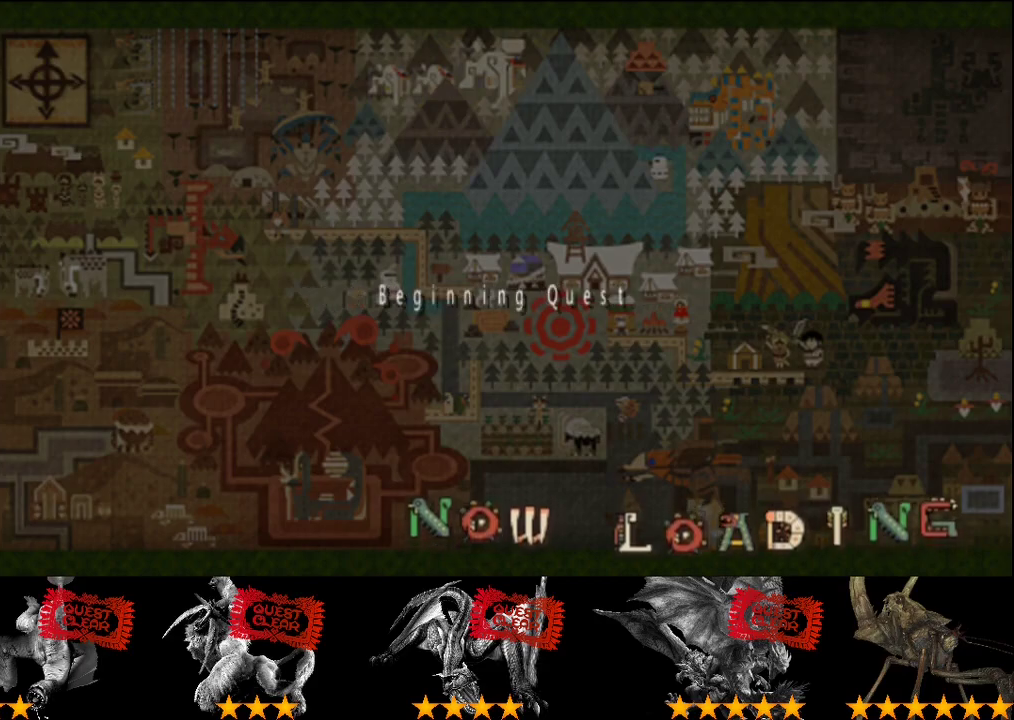
{"buttons": ["R2"], "left_stick": "up", "right_stick": "center", "events": [[67, "right_stick", "down"], [233, "right_stick", "right"], [400, "right_stick", "center"]]}
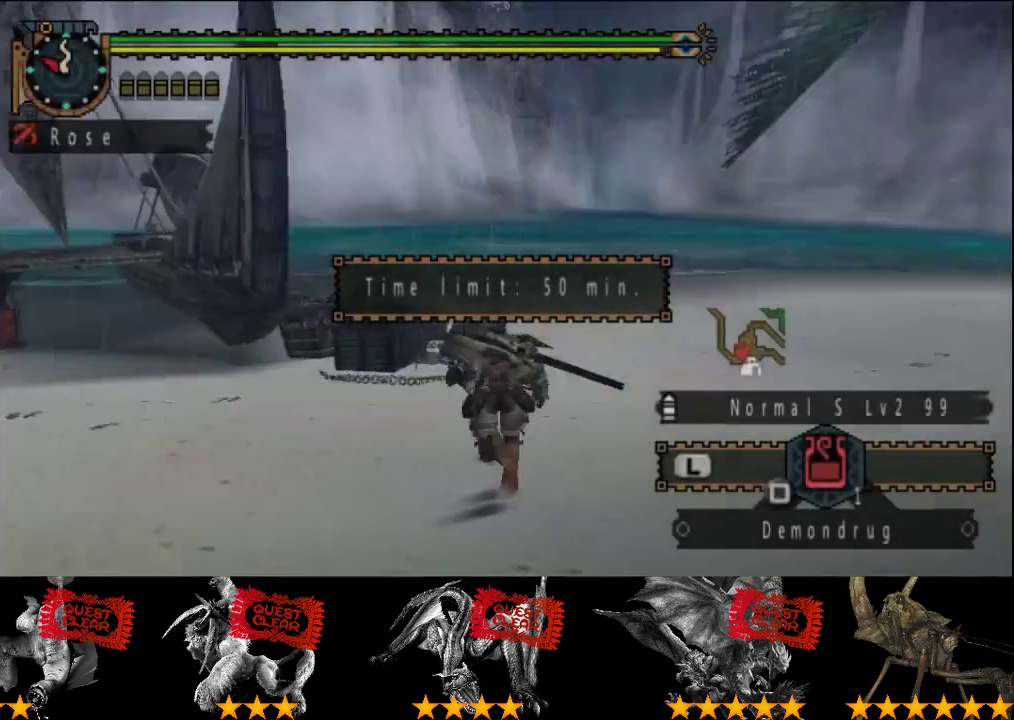
{"buttons": ["R2"], "left_stick": "up-left", "right_stick": "center", "events": [[300, "left_stick", "up-left"]]}
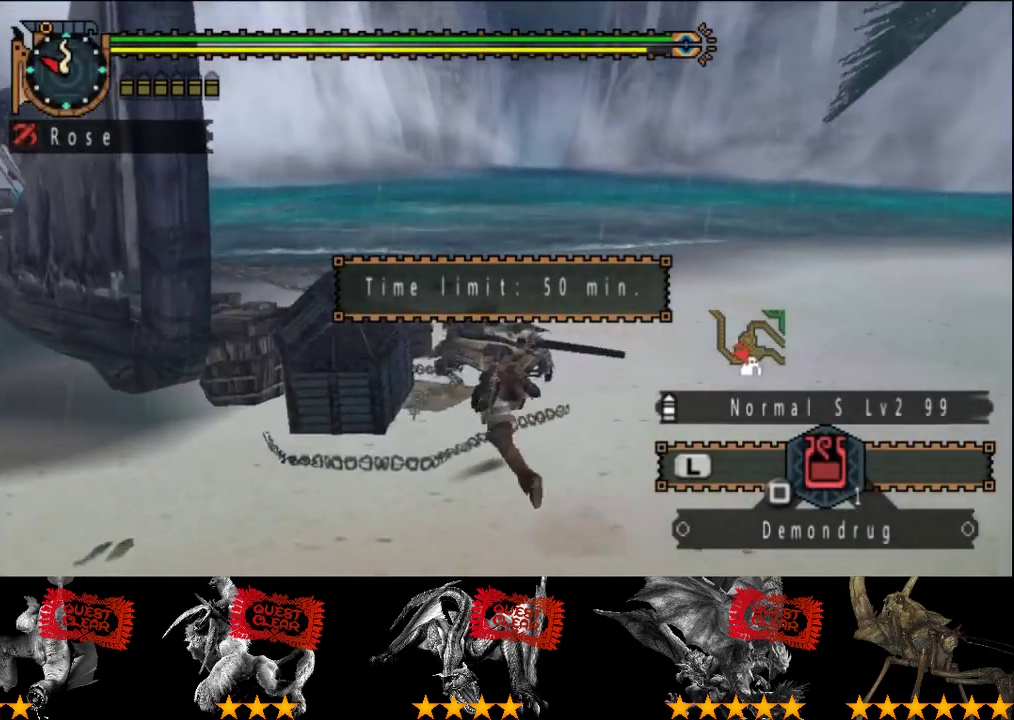
{"buttons": [], "left_stick": "center", "right_stick": "center", "events": [[33, "left_stick", "up"], [200, "CIRCLE", "down"], [217, "left_stick", "up-right"], [317, "CIRCLE", "up"], [350, "R2", "up"], [417, "left_stick", "center"]]}
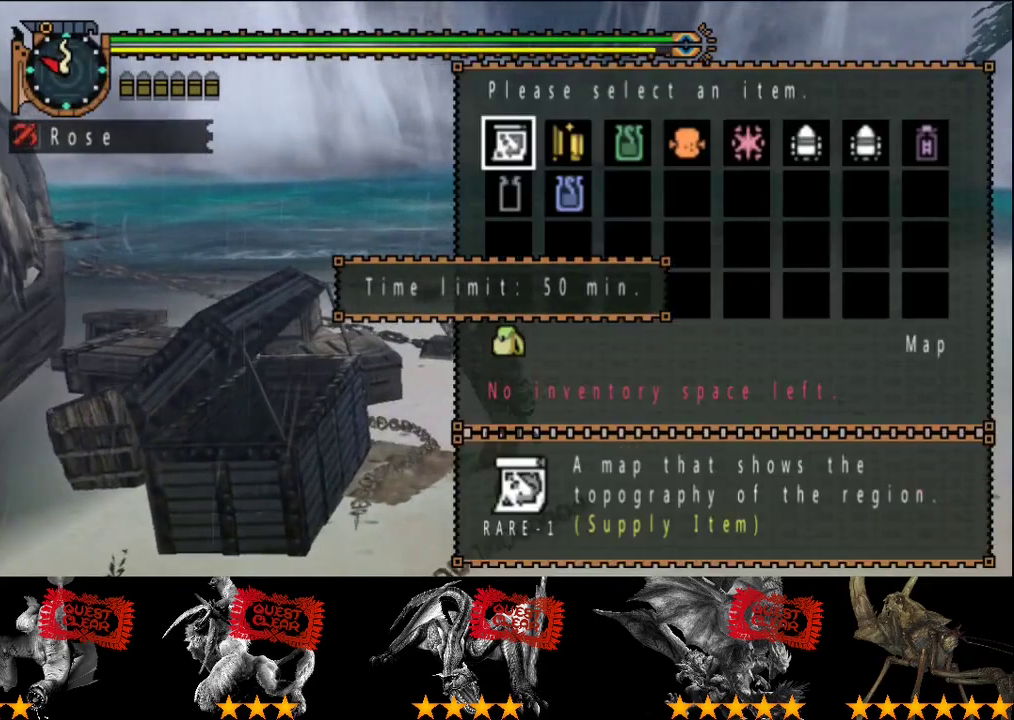
{"buttons": [], "left_stick": "center", "right_stick": "center", "events": []}
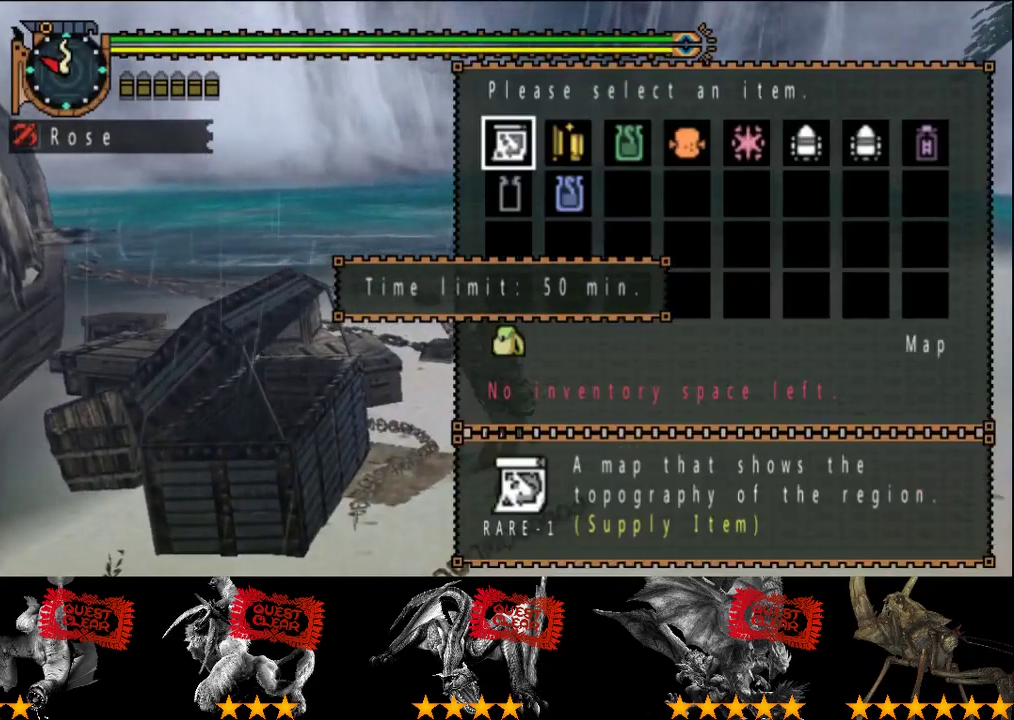
{"buttons": ["L2", "R2"], "left_stick": "up-right", "right_stick": "right", "events": [[117, "left_stick", "up-right"], [150, "R2", "down"], [283, "right_stick", "right"], [483, "L2", "down"]]}